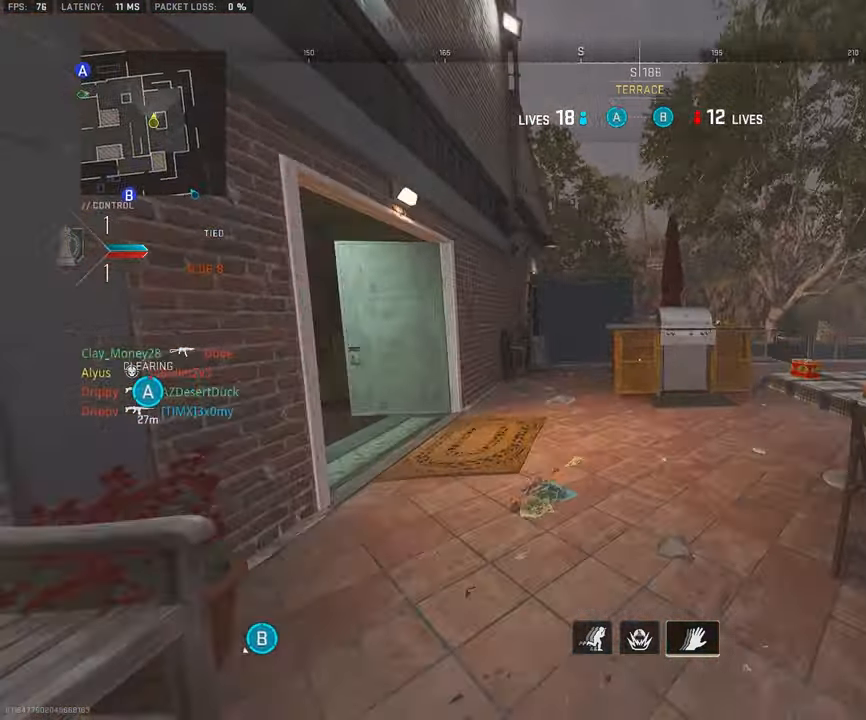
Gameplay with a controller (PlayStation layout); each line is a JSON object with the inputs held at the frame after it. "events" lists button and stick changes between this image and that frame as [ms after this image, input, new state], when the widget could be followed in between.
{"buttons": ["L3"], "left_stick": "up", "right_stick": "left", "events": [[116, "L3", "up"], [183, "L3", "down"], [283, "right_stick", "left"]]}
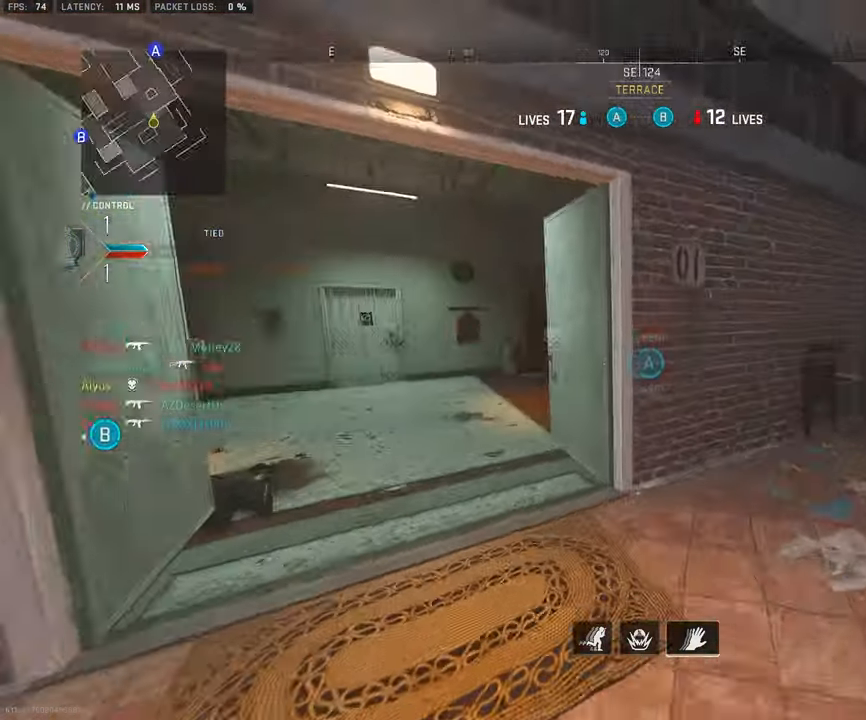
{"buttons": [], "left_stick": "up", "right_stick": "center", "events": [[33, "L3", "up"], [83, "right_stick", "center"], [100, "L3", "down"], [233, "L3", "up"], [266, "right_stick", "right"], [366, "L3", "down"], [466, "right_stick", "center"], [500, "L3", "up"]]}
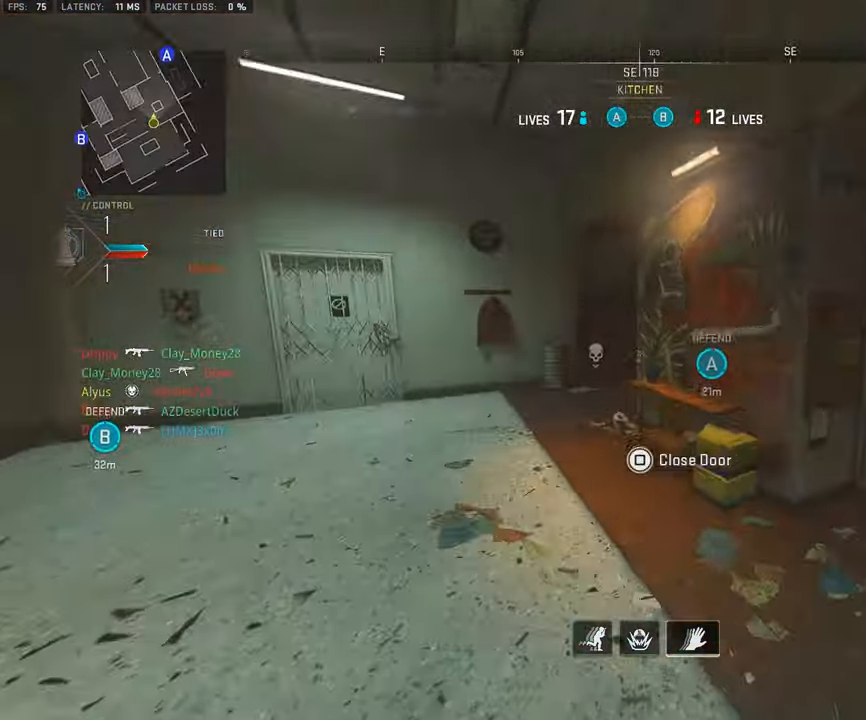
{"buttons": [], "left_stick": "up-right", "right_stick": "right", "events": [[83, "L3", "down"], [200, "L3", "up"], [283, "L3", "down"], [283, "left_stick", "up-left"], [416, "L3", "up"], [450, "right_stick", "right"], [483, "left_stick", "up-right"]]}
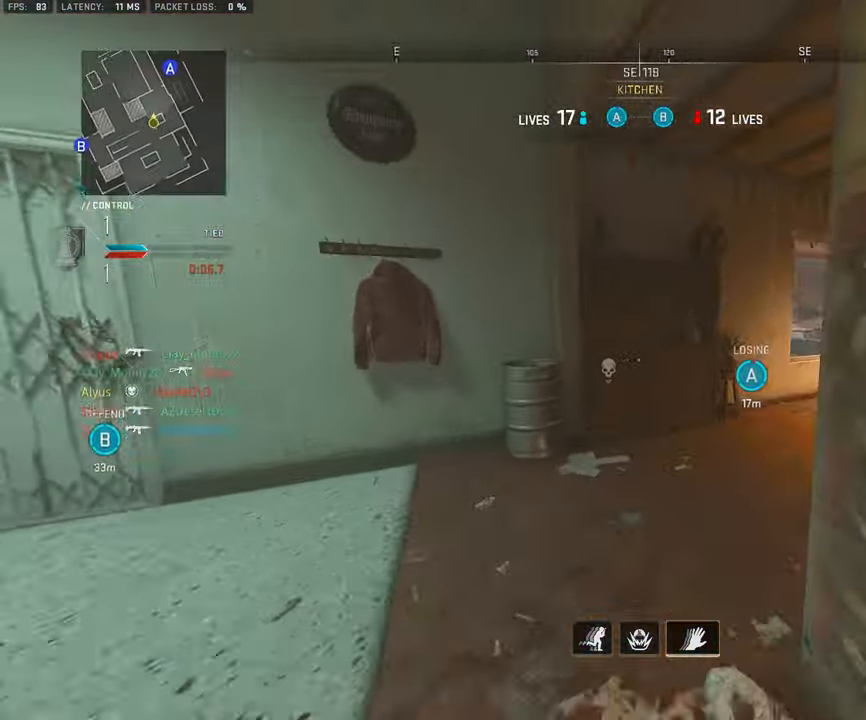
{"buttons": ["CROSS"], "left_stick": "up-right", "right_stick": "center", "events": [[83, "L3", "down"], [166, "right_stick", "center"], [250, "L3", "up"], [250, "TRIANGLE", "down"], [316, "TRIANGLE", "up"], [333, "right_stick", "left"], [500, "CROSS", "down"], [500, "right_stick", "center"]]}
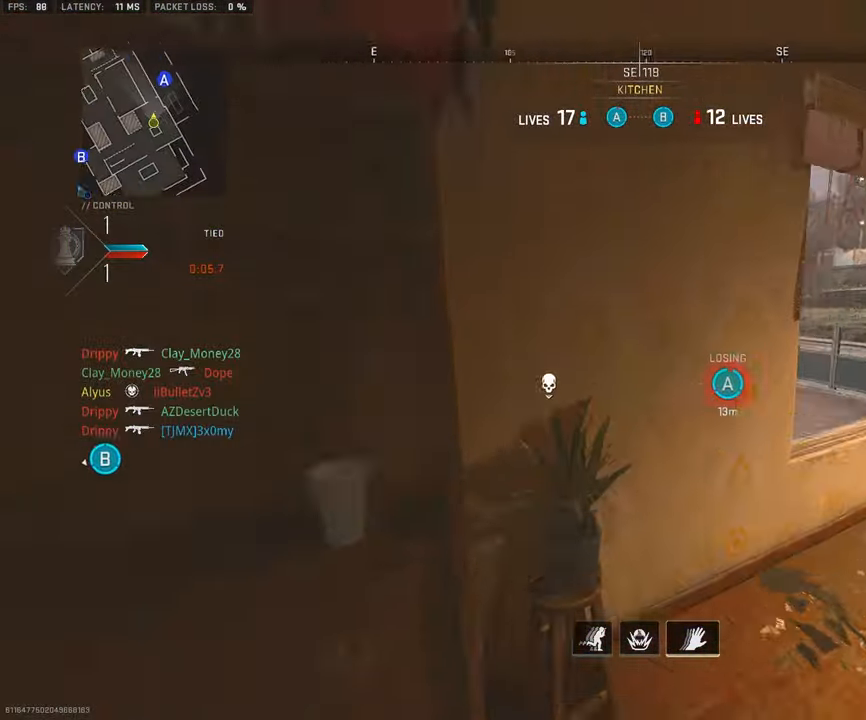
{"buttons": ["L3"], "left_stick": "up", "right_stick": "center", "events": [[66, "CROSS", "up"], [216, "left_stick", "up"], [250, "right_stick", "left"], [266, "L3", "down"], [400, "L3", "up"], [416, "right_stick", "center"], [466, "L3", "down"]]}
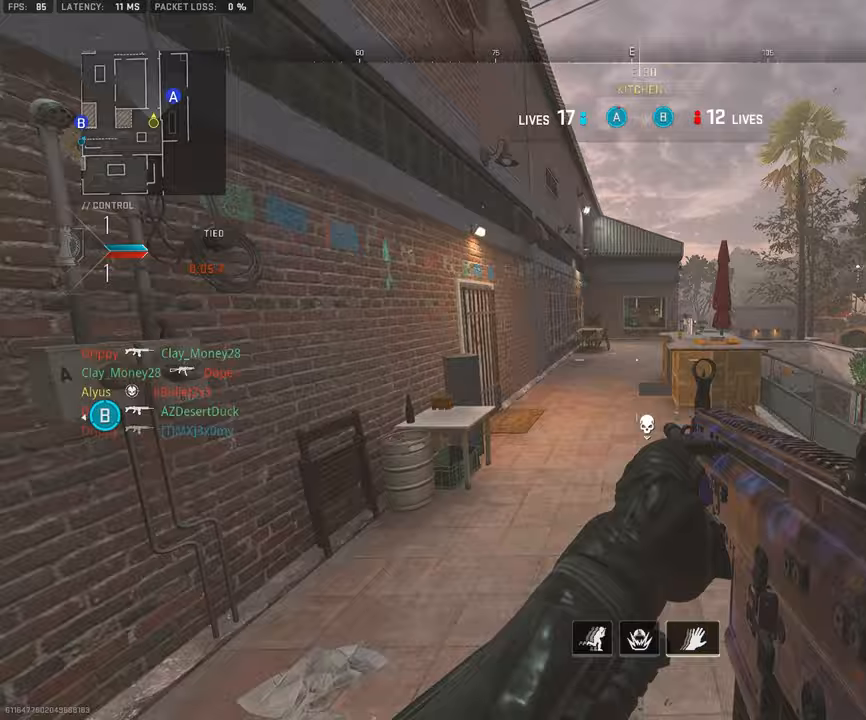
{"buttons": ["L3"], "left_stick": "up", "right_stick": "center", "events": [[83, "L3", "up"], [200, "L3", "down"], [200, "right_stick", "right"], [317, "L3", "up"], [383, "L3", "down"], [383, "right_stick", "center"]]}
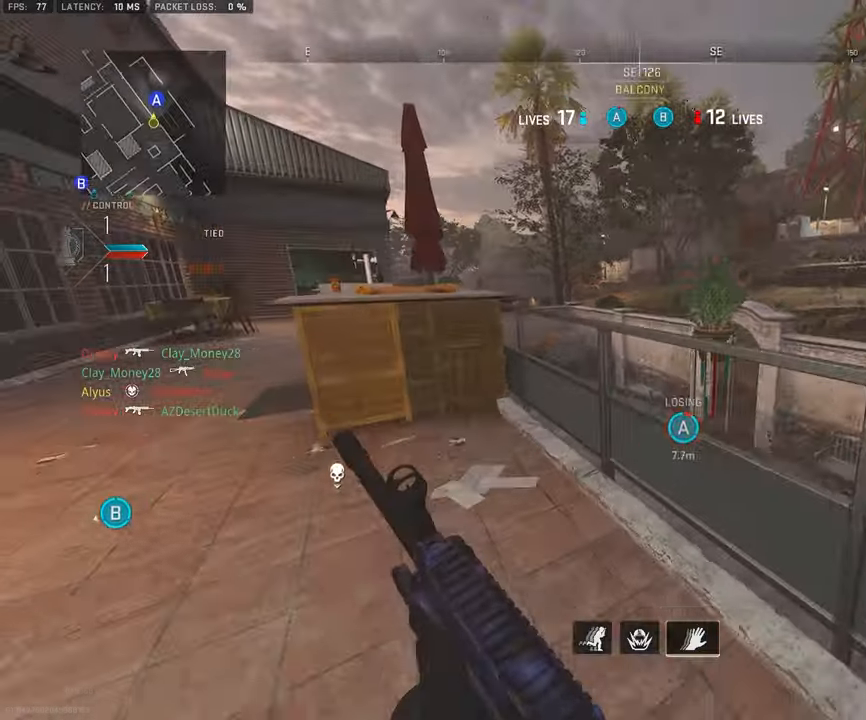
{"buttons": [], "left_stick": "up", "right_stick": "center", "events": [[17, "CROSS", "down"], [17, "right_stick", "down"], [50, "L3", "up"], [150, "CROSS", "up"], [250, "CROSS", "down"], [250, "right_stick", "down-left"], [367, "L3", "down"], [367, "right_stick", "center"], [450, "CROSS", "up"], [483, "L3", "up"]]}
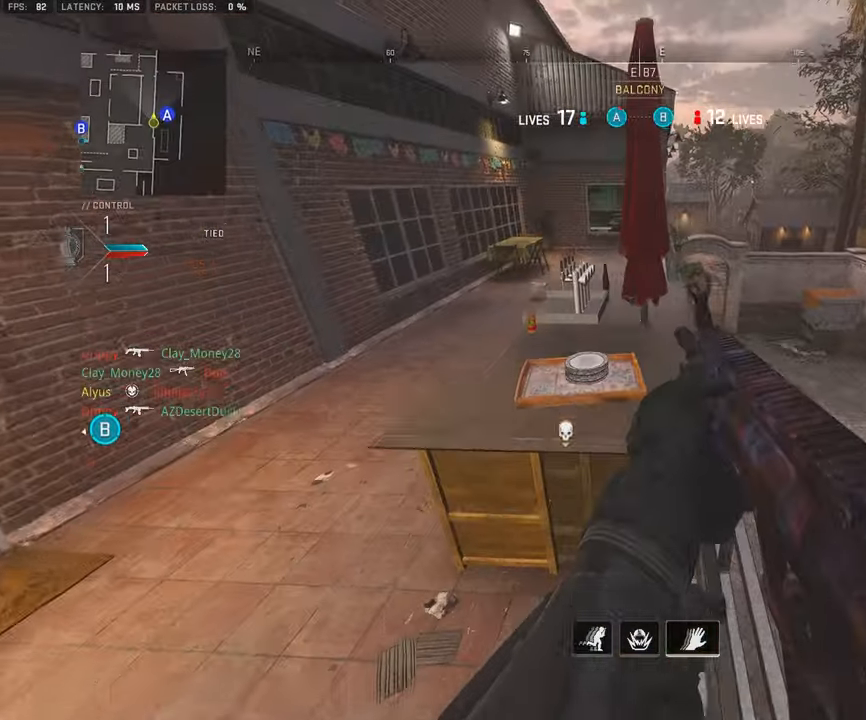
{"buttons": [], "left_stick": "left", "right_stick": "right", "events": [[117, "L3", "down"], [117, "right_stick", "right"], [367, "L3", "up"], [383, "left_stick", "left"]]}
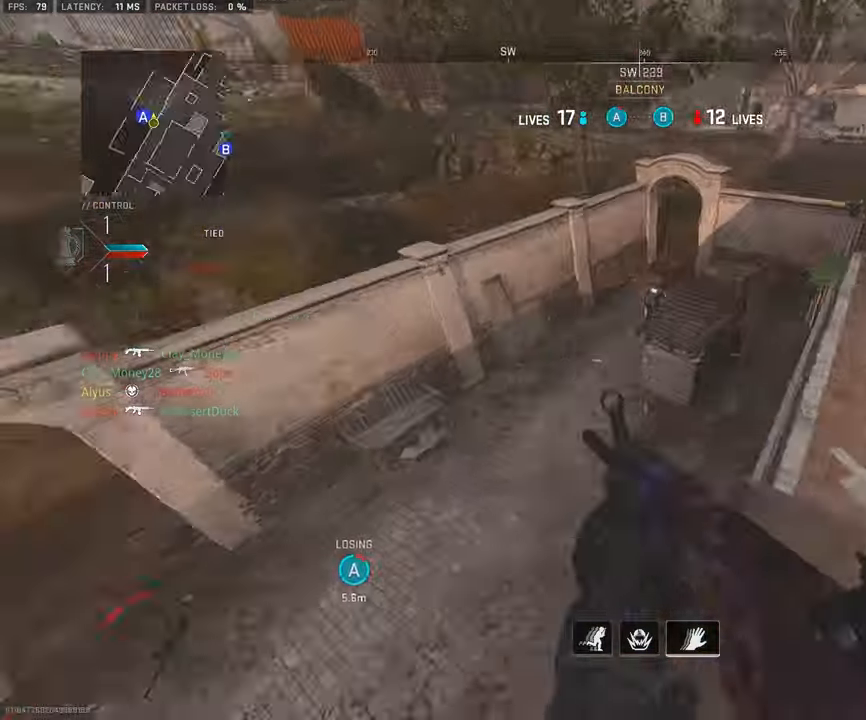
{"buttons": ["L1", "R1"], "left_stick": "up-right", "right_stick": "center", "events": [[33, "L1", "down"], [117, "left_stick", "up-right"], [117, "right_stick", "up"], [250, "right_stick", "up-left"], [300, "left_stick", "up-left"], [350, "R1", "down"], [383, "right_stick", "up"], [417, "left_stick", "up-right"], [500, "right_stick", "center"]]}
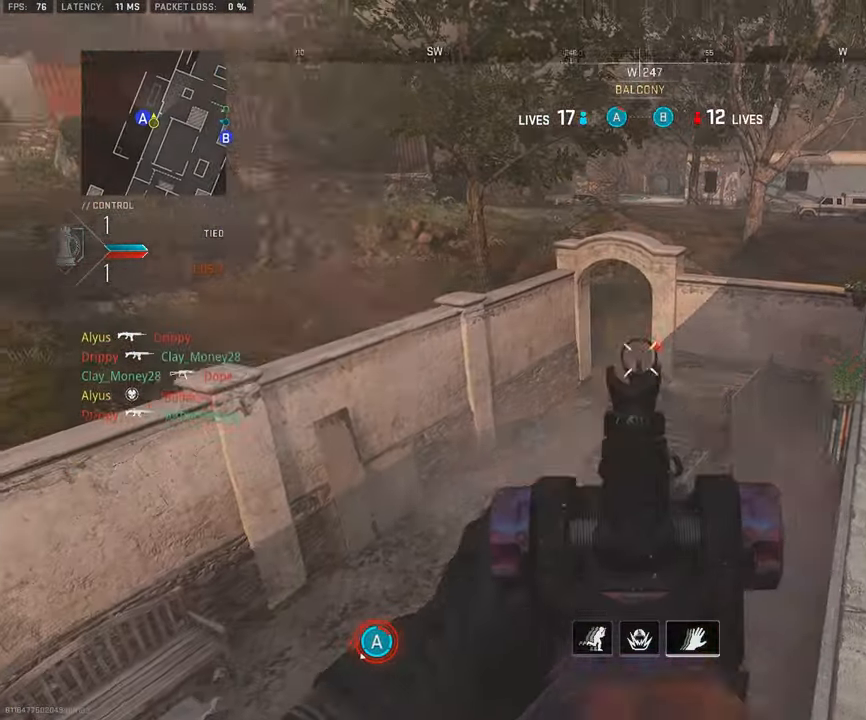
{"buttons": [], "left_stick": "up-left", "right_stick": "down-left", "events": [[117, "left_stick", "right"], [300, "L1", "up"], [300, "right_stick", "down-left"], [317, "R1", "up"], [317, "left_stick", "down"], [400, "left_stick", "left"], [467, "left_stick", "up-left"]]}
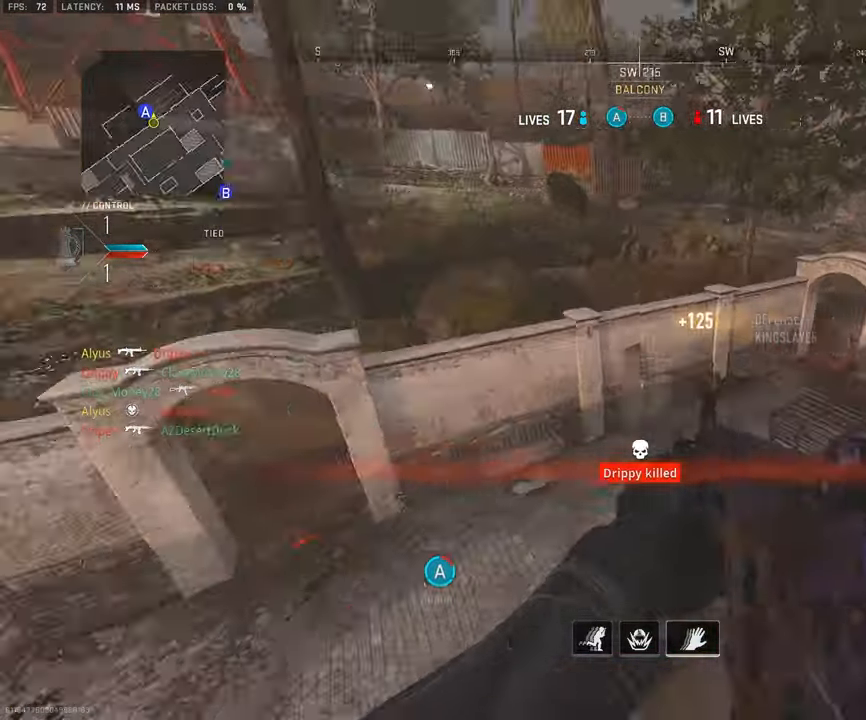
{"buttons": ["CROSS"], "left_stick": "up-right", "right_stick": "center", "events": [[17, "right_stick", "left"], [83, "L3", "down"], [217, "L3", "up"], [217, "left_stick", "up"], [217, "right_stick", "center"], [267, "L3", "down"], [400, "CROSS", "down"], [450, "L3", "up"], [450, "left_stick", "up-right"]]}
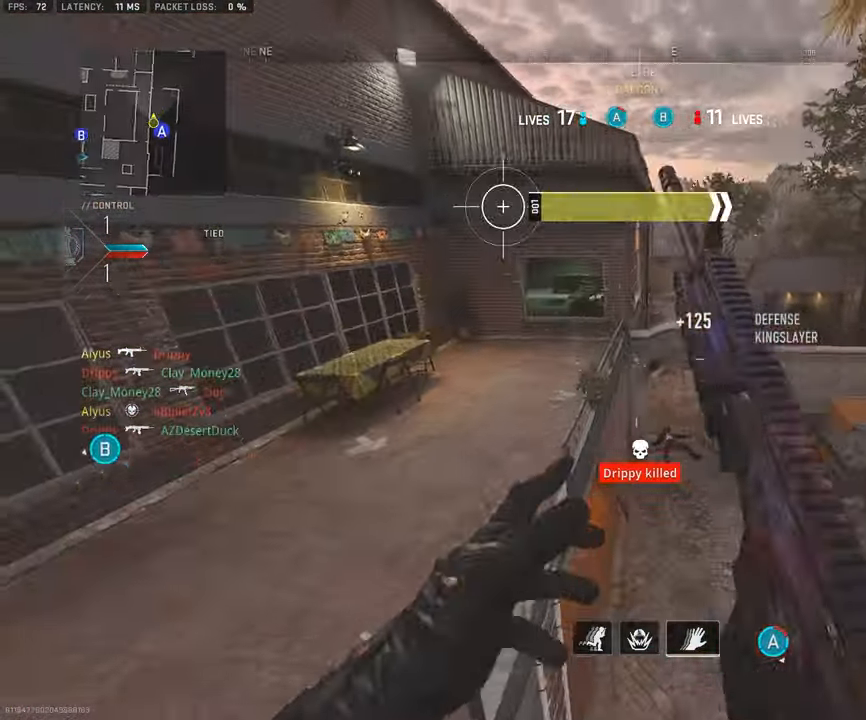
{"buttons": [], "left_stick": "down-left", "right_stick": "center", "events": [[17, "CROSS", "up"], [83, "right_stick", "left"], [317, "left_stick", "down-right"], [400, "left_stick", "down-left"], [467, "right_stick", "center"]]}
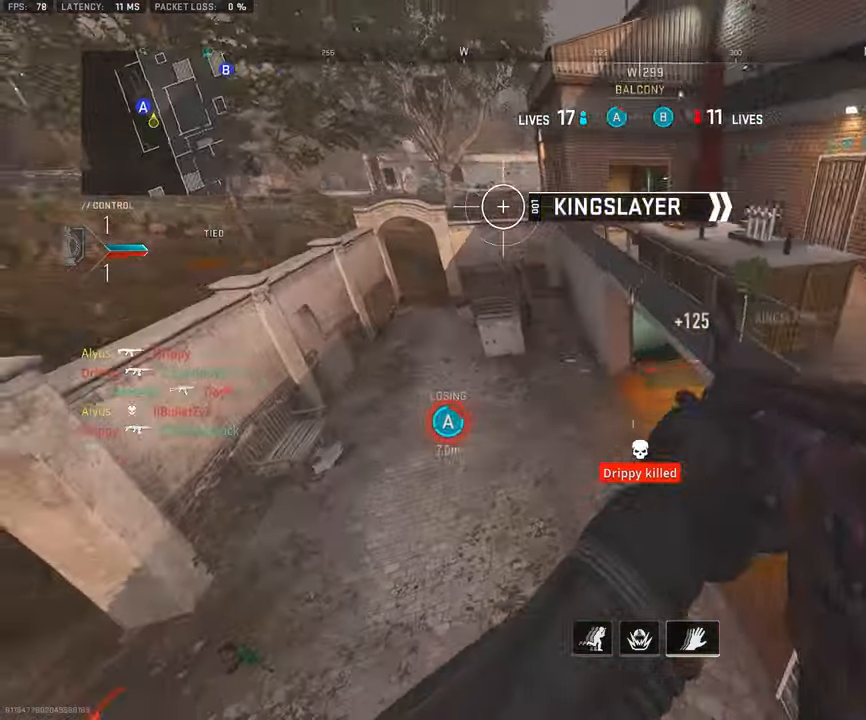
{"buttons": ["L1"], "left_stick": "left", "right_stick": "up-left", "events": [[33, "right_stick", "up-right"], [167, "right_stick", "up"], [333, "L1", "down"], [500, "left_stick", "left"], [500, "right_stick", "up-left"]]}
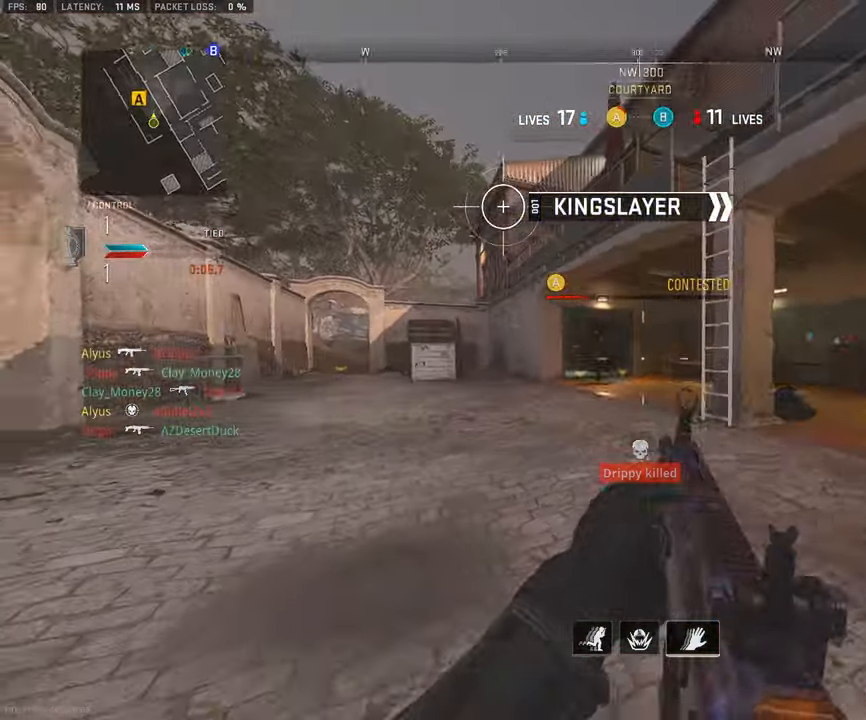
{"buttons": ["L1", "R1"], "left_stick": "left", "right_stick": "down-left", "events": [[17, "R1", "down"], [133, "right_stick", "center"], [350, "right_stick", "down-left"]]}
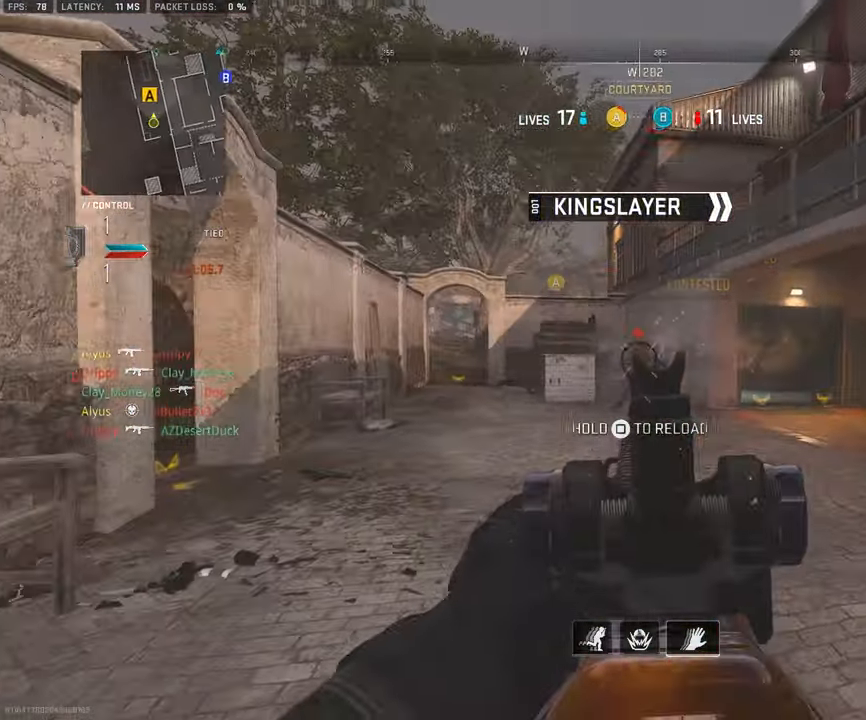
{"buttons": ["L1", "R1"], "left_stick": "left", "right_stick": "center", "events": [[50, "right_stick", "down"], [200, "right_stick", "down-right"], [450, "right_stick", "center"]]}
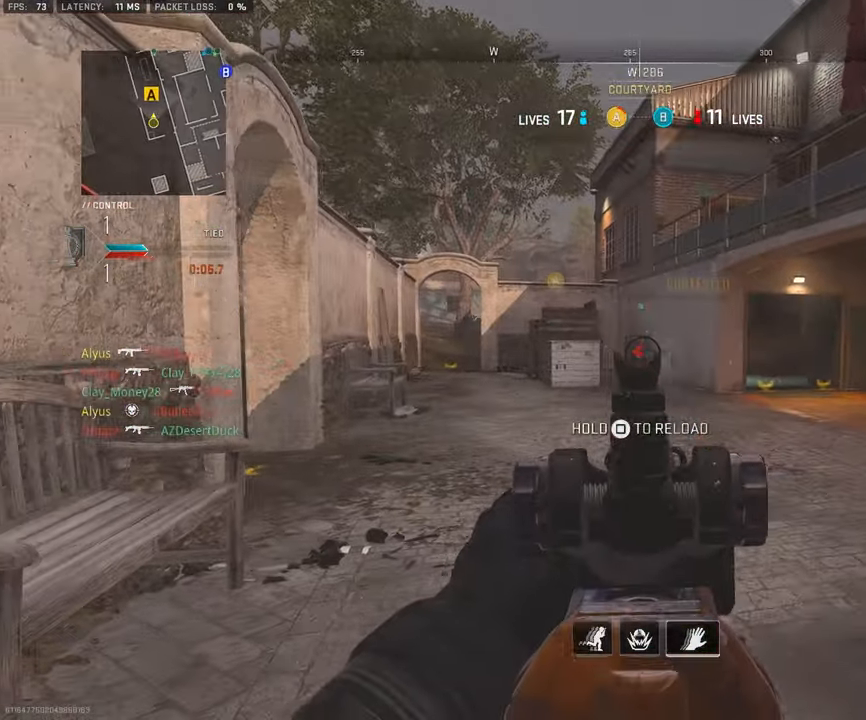
{"buttons": ["L3"], "left_stick": "up", "right_stick": "right", "events": [[184, "L1", "up"], [184, "R1", "up"], [184, "left_stick", "down"], [200, "right_stick", "right"], [284, "TRIANGLE", "down"], [334, "left_stick", "right"], [367, "TRIANGLE", "up"], [417, "left_stick", "up"], [434, "L3", "down"]]}
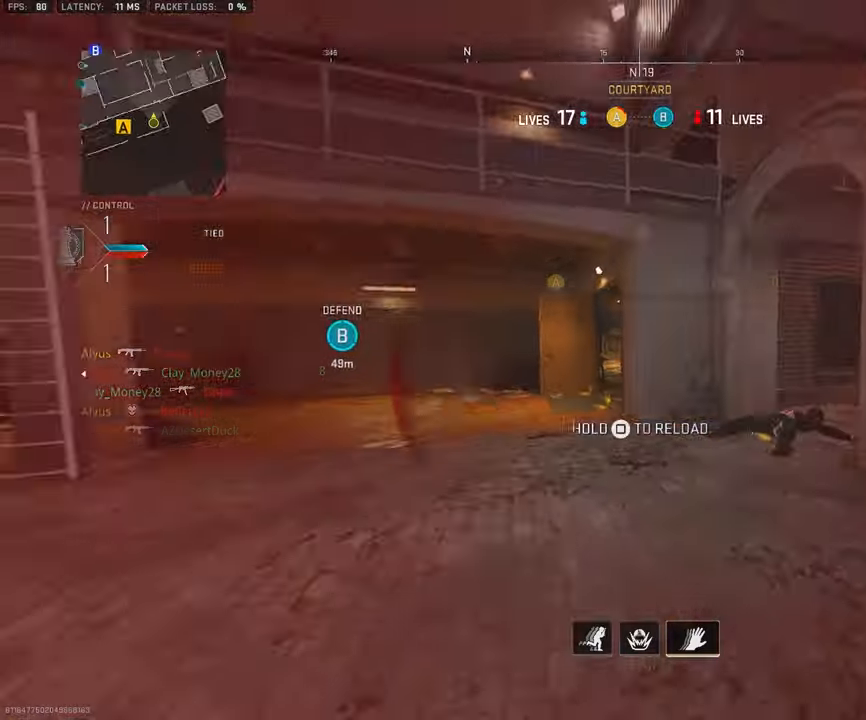
{"buttons": ["L3"], "left_stick": "up", "right_stick": "right", "events": [[34, "L3", "up"], [34, "right_stick", "center"], [84, "L3", "down"], [84, "right_stick", "right"], [200, "L3", "up"], [267, "L3", "down"], [284, "left_stick", "up-left"], [317, "right_stick", "left"], [400, "L3", "up"], [467, "L3", "down"], [467, "left_stick", "up"], [500, "right_stick", "right"]]}
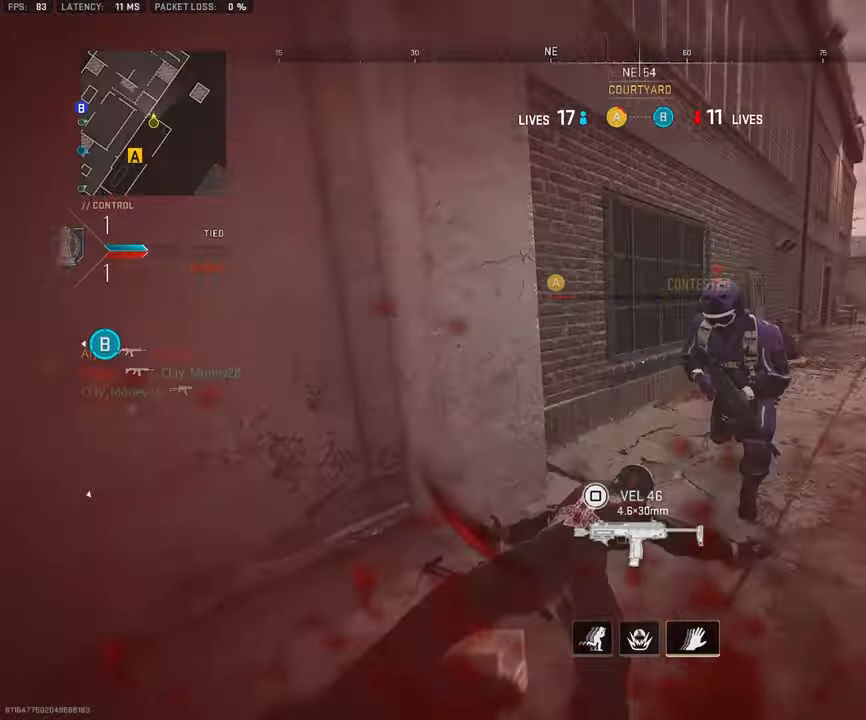
{"buttons": ["R1"], "left_stick": "up-right", "right_stick": "center", "events": [[134, "R1", "down"], [167, "right_stick", "center"], [234, "R1", "up"], [250, "L3", "up"], [250, "left_stick", "up-right"], [284, "right_stick", "down-right"], [450, "right_stick", "center"], [467, "R1", "down"]]}
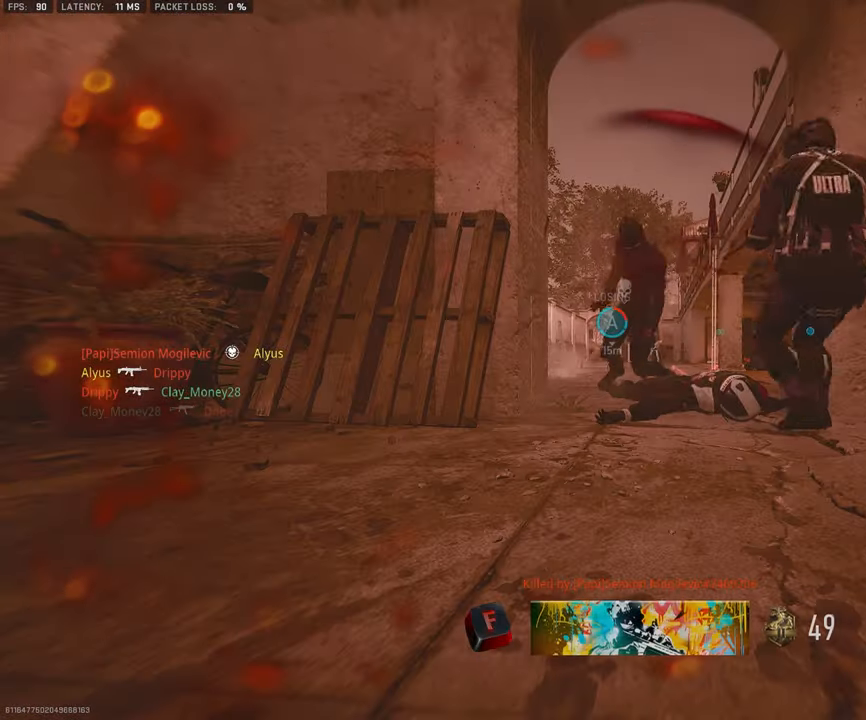
{"buttons": [], "left_stick": "center", "right_stick": "center", "events": [[34, "left_stick", "center"], [100, "R1", "up"], [217, "SQUARE", "down"], [334, "SQUARE", "up"], [417, "SQUARE", "down"], [467, "SQUARE", "up"]]}
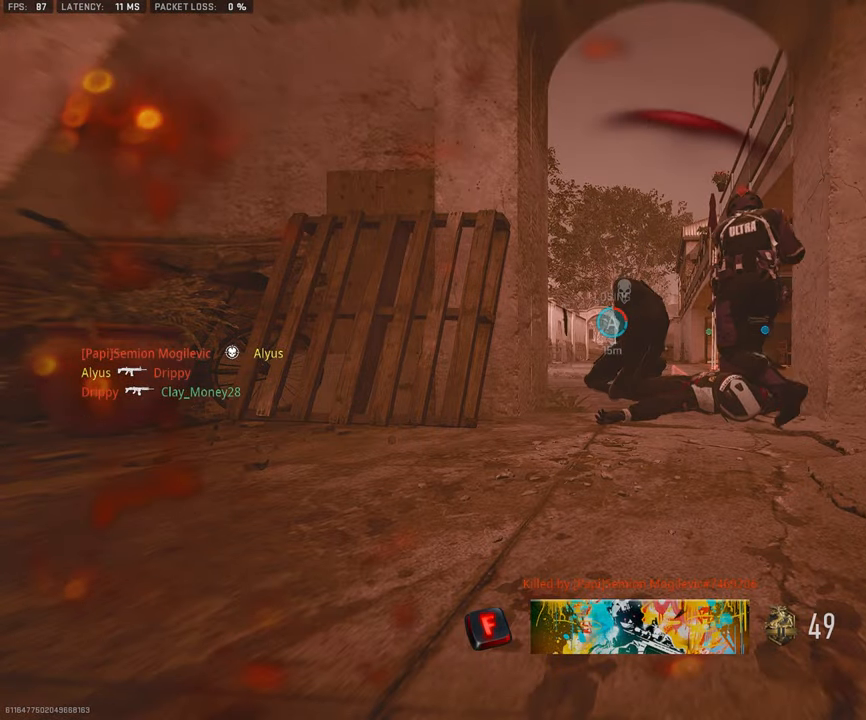
{"buttons": ["SQUARE"], "left_stick": "center", "right_stick": "center", "events": [[84, "SQUARE", "down"], [184, "SQUARE", "up"], [284, "SQUARE", "down"], [417, "SQUARE", "up"], [467, "SQUARE", "down"]]}
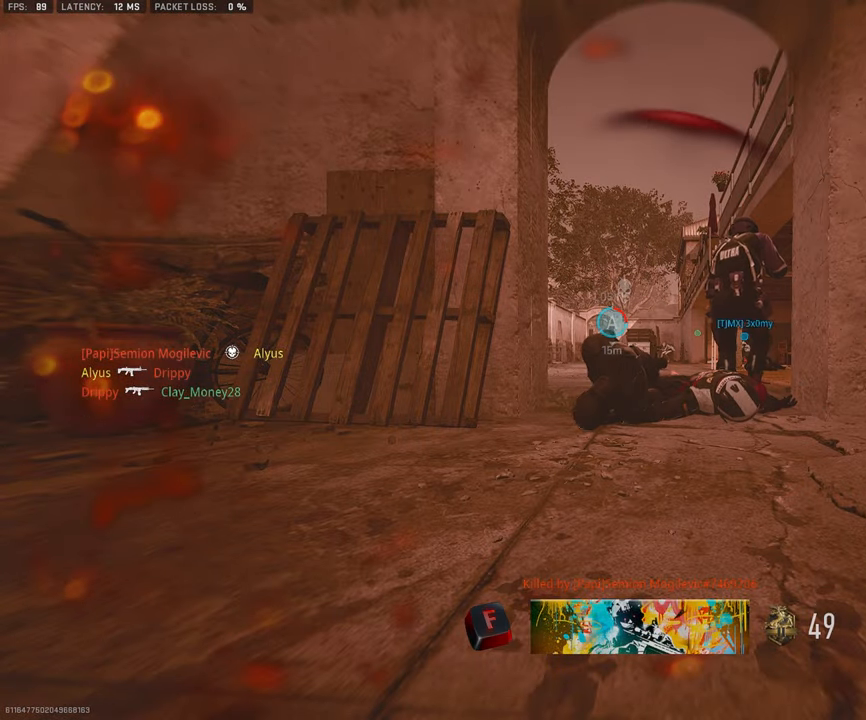
{"buttons": ["SQUARE"], "left_stick": "up-right", "right_stick": "center", "events": [[100, "left_stick", "up-right"], [134, "SQUARE", "up"], [217, "SQUARE", "down"], [350, "SQUARE", "up"], [450, "SQUARE", "down"]]}
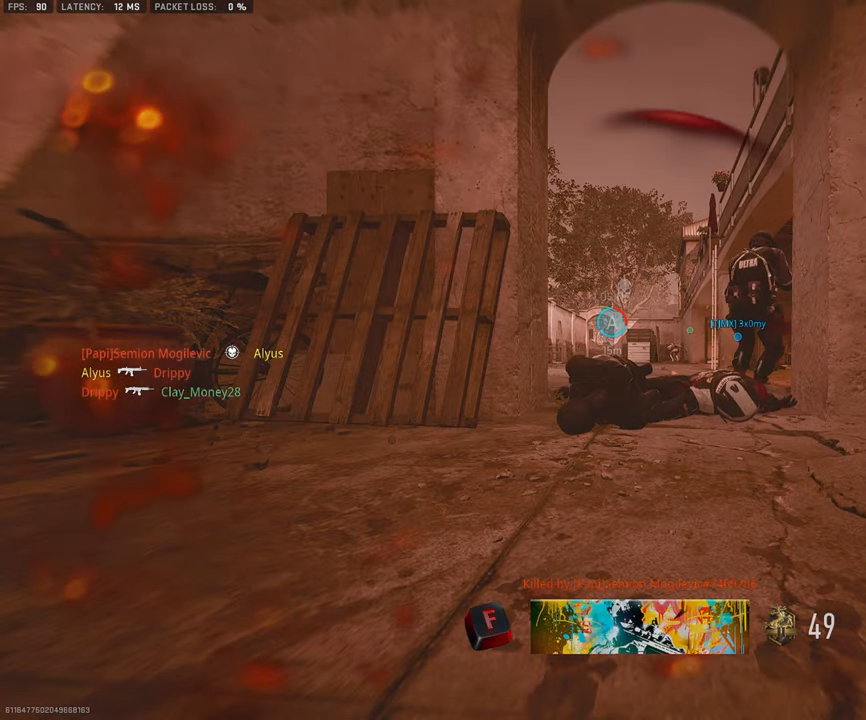
{"buttons": ["L3"], "left_stick": "up", "right_stick": "center", "events": [[84, "SQUARE", "up"], [184, "SQUARE", "down"], [284, "SQUARE", "up"], [367, "SQUARE", "down"], [450, "L3", "down"], [450, "SQUARE", "up"], [484, "left_stick", "up"]]}
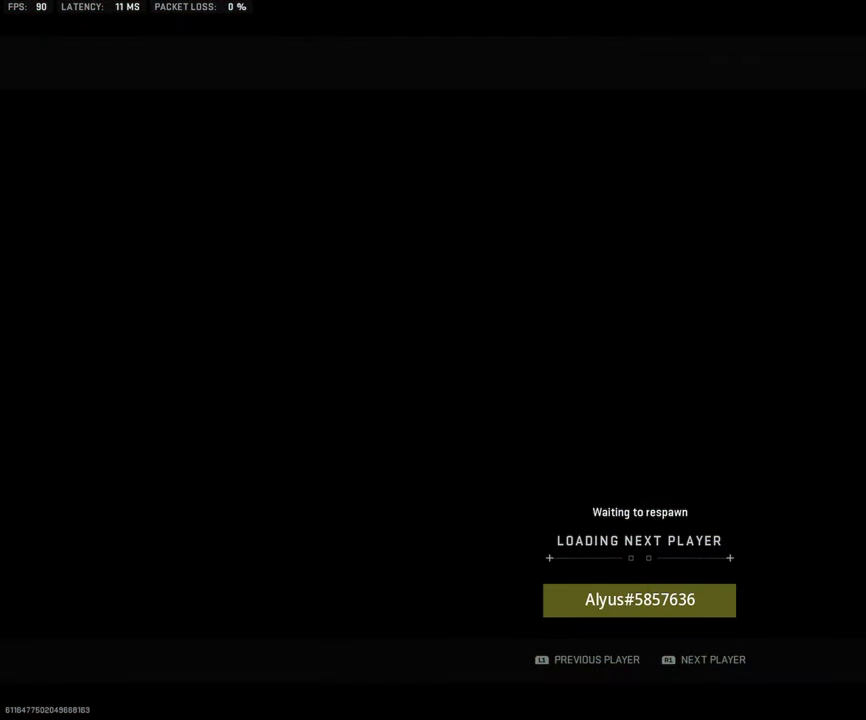
{"buttons": ["SQUARE"], "left_stick": "up", "right_stick": "center", "events": [[50, "SQUARE", "down"], [134, "SQUARE", "up"], [150, "L3", "up"], [250, "SQUARE", "down"], [334, "SQUARE", "up"], [400, "SQUARE", "down"]]}
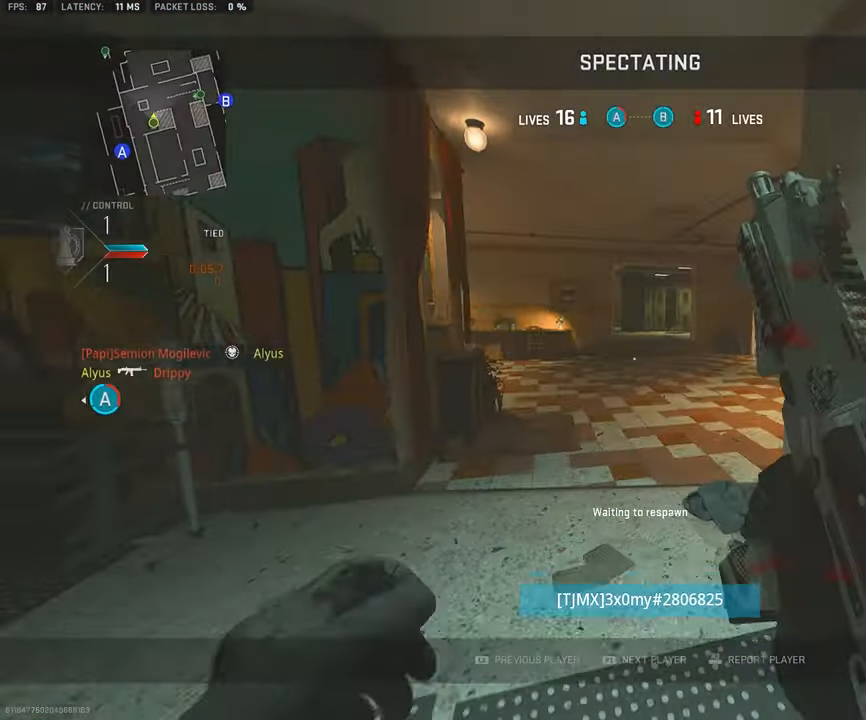
{"buttons": [], "left_stick": "up", "right_stick": "center", "events": [[100, "L3", "down"], [250, "SQUARE", "up"], [267, "L3", "up"]]}
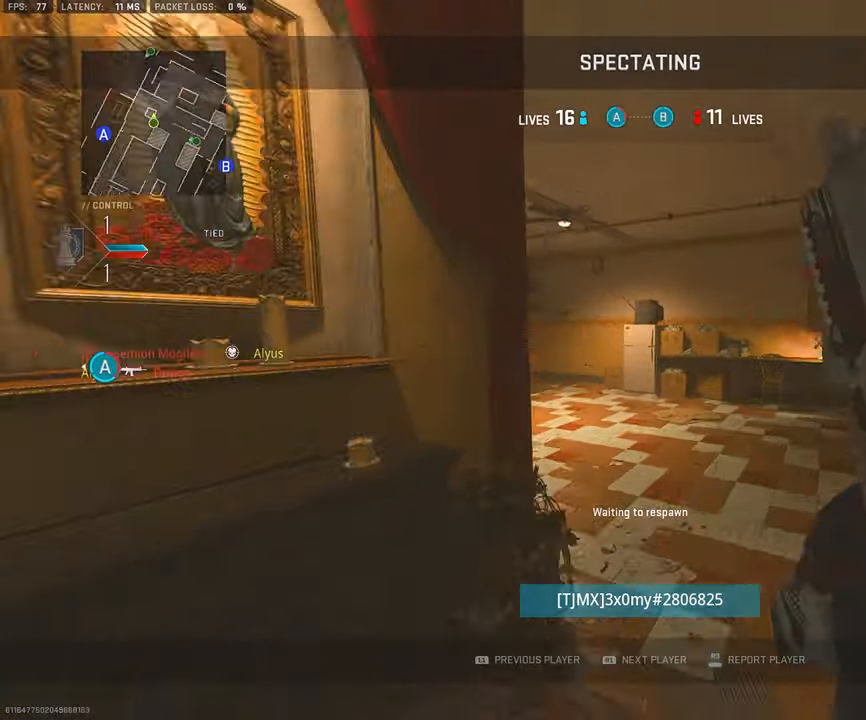
{"buttons": [], "left_stick": "up", "right_stick": "center", "events": []}
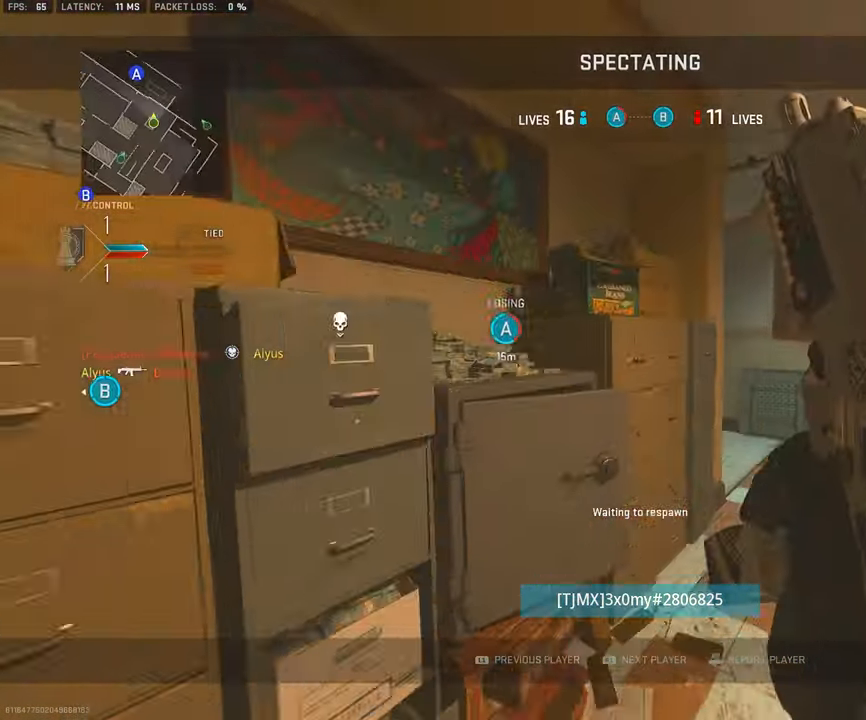
{"buttons": [], "left_stick": "left", "right_stick": "center", "events": [[50, "L3", "down"], [250, "left_stick", "up-left"], [250, "right_stick", "right"], [333, "L3", "up"], [350, "CROSS", "down"], [400, "left_stick", "left"], [433, "CROSS", "up"], [450, "right_stick", "center"]]}
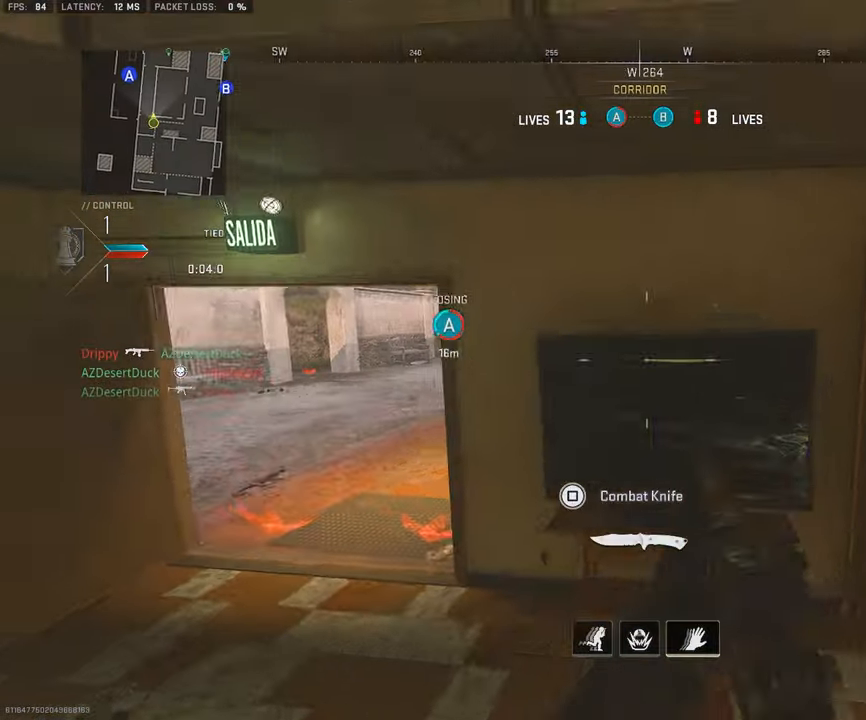
{"buttons": ["L1"], "left_stick": "down-left", "right_stick": "center", "events": [[116, "L1", "down"], [150, "left_stick", "down-left"]]}
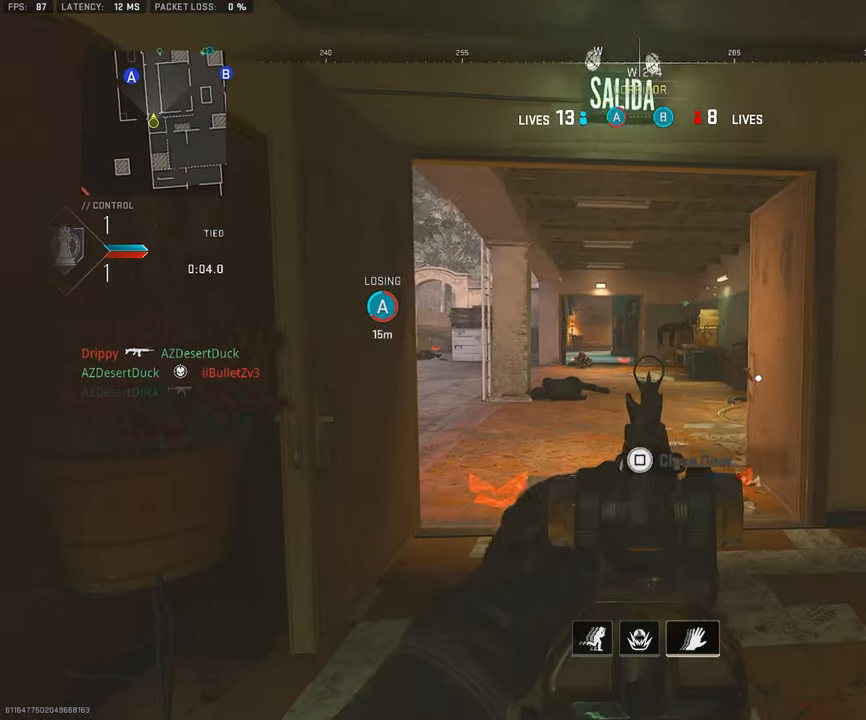
{"buttons": ["L1", "R1", "R3"], "left_stick": "down-right", "right_stick": "center", "events": [[100, "right_stick", "up-right"], [200, "right_stick", "center"], [266, "right_stick", "down-left"], [333, "right_stick", "left"], [366, "R1", "down"], [433, "R3", "down"], [450, "right_stick", "center"], [466, "left_stick", "down-right"]]}
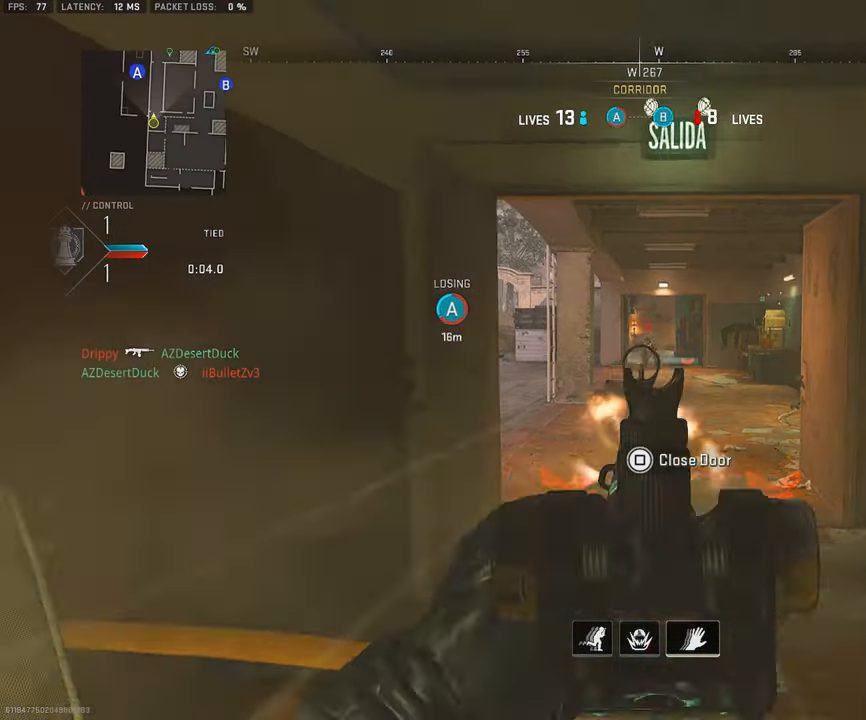
{"buttons": ["L1", "R1", "R3"], "left_stick": "right", "right_stick": "up", "events": [[216, "left_stick", "right"], [266, "R3", "up"], [350, "R3", "down"], [350, "right_stick", "up-right"], [400, "right_stick", "up"]]}
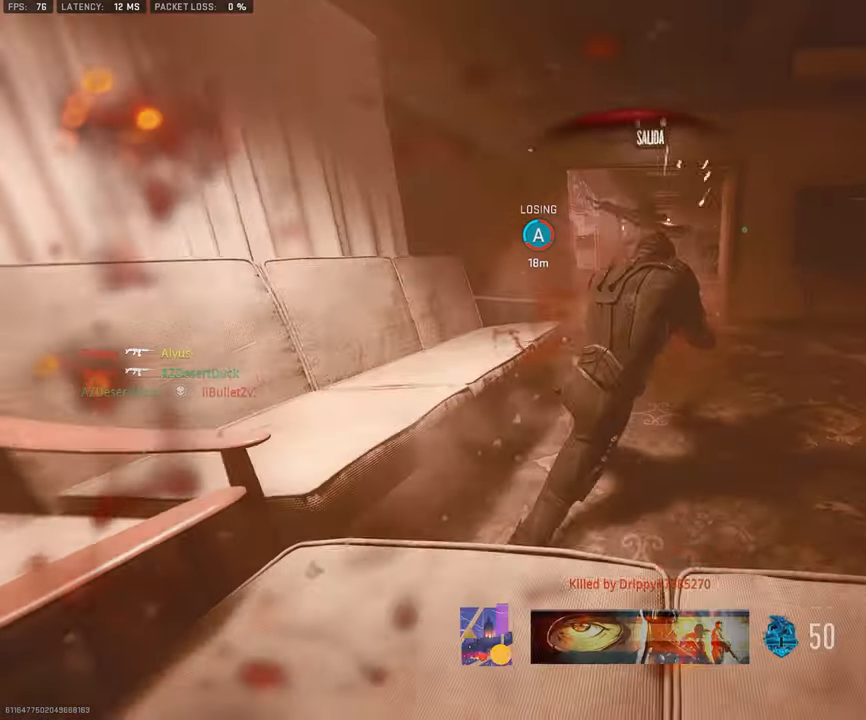
{"buttons": ["R1"], "left_stick": "center", "right_stick": "center", "events": [[16, "left_stick", "up-right"], [150, "right_stick", "center"], [233, "R3", "up"], [266, "L1", "up"], [316, "left_stick", "center"]]}